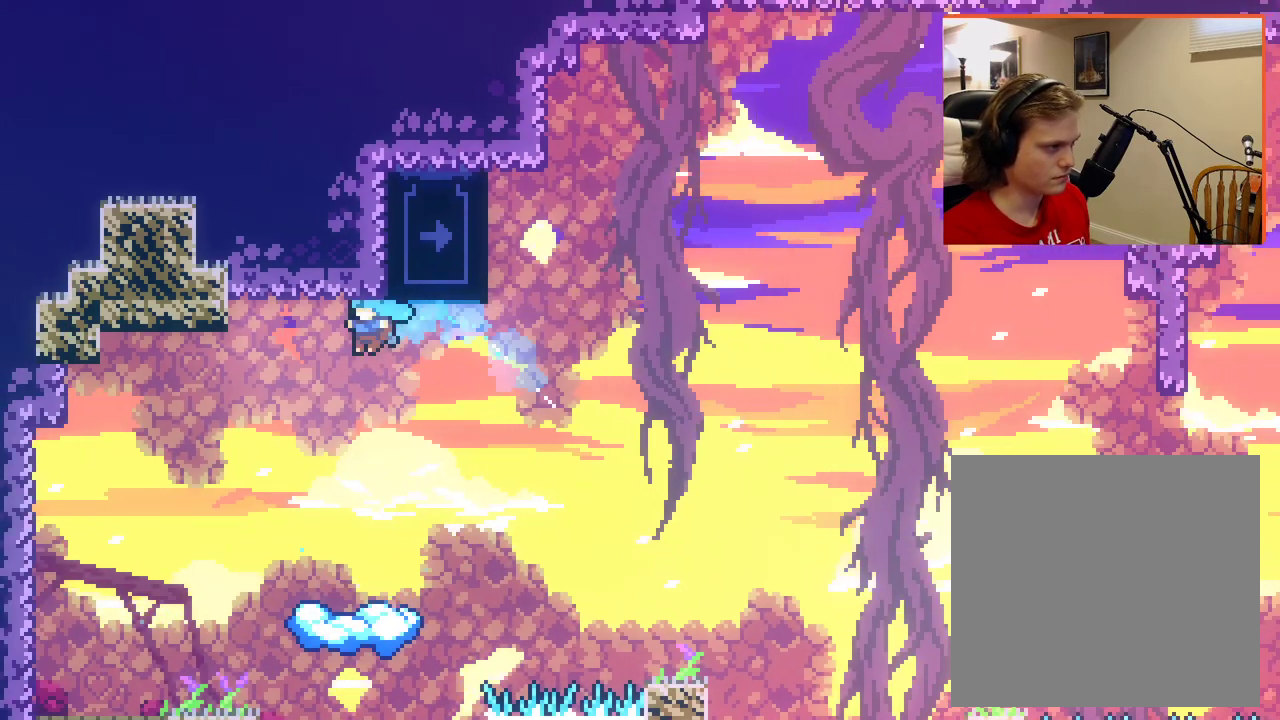
Gameplay with a controller (Xbox layout); each line is a JSON object with the inputs held at the frame after it. "events" lists button and stick changes between this image and that frame as [ms after this image, input, new state], when the widget could be followed in between.
{"buttons": [], "left_stick": "down-right", "right_stick": "center", "events": [[83, "A", "up"], [150, "left_stick", "up-right"], [300, "left_stick", "center"], [467, "left_stick", "down-right"]]}
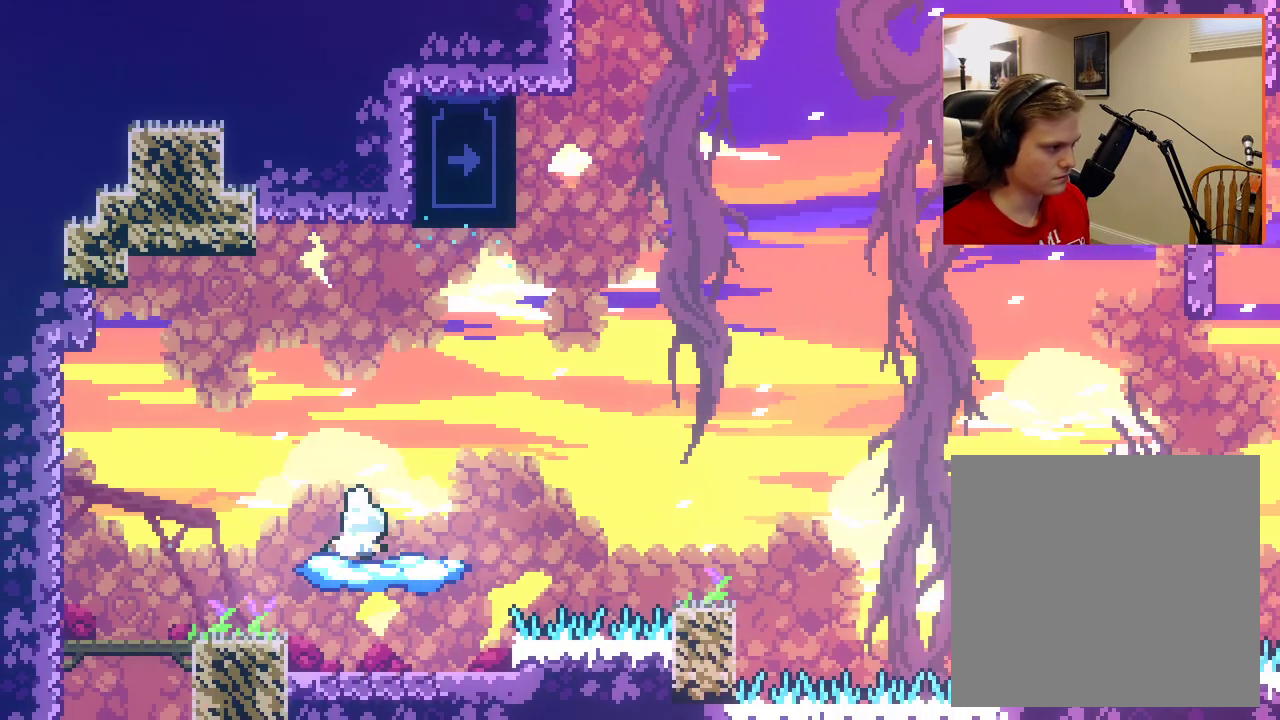
{"buttons": ["A"], "left_stick": "up", "right_stick": "center", "events": [[183, "left_stick", "up-right"], [217, "A", "down"], [433, "left_stick", "up"]]}
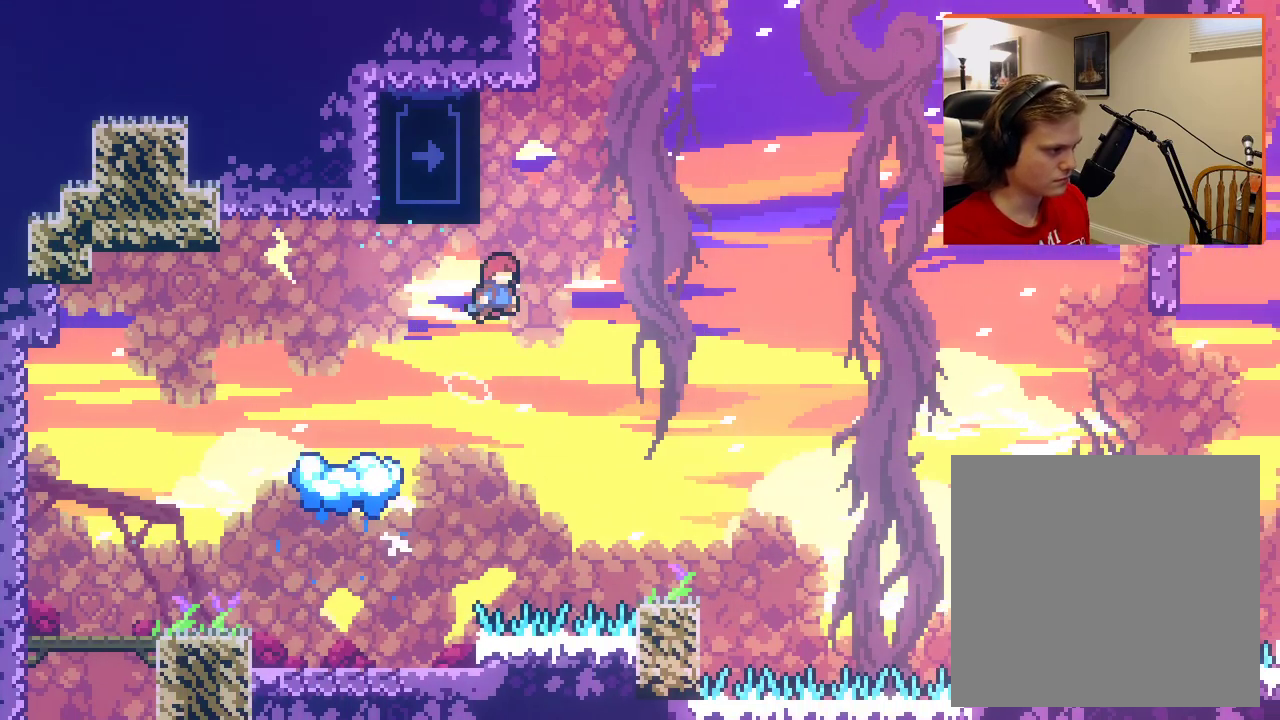
{"buttons": ["L2"], "left_stick": "up-left", "right_stick": "center", "events": [[17, "left_stick", "up-left"], [300, "L2", "down"], [433, "A", "up"]]}
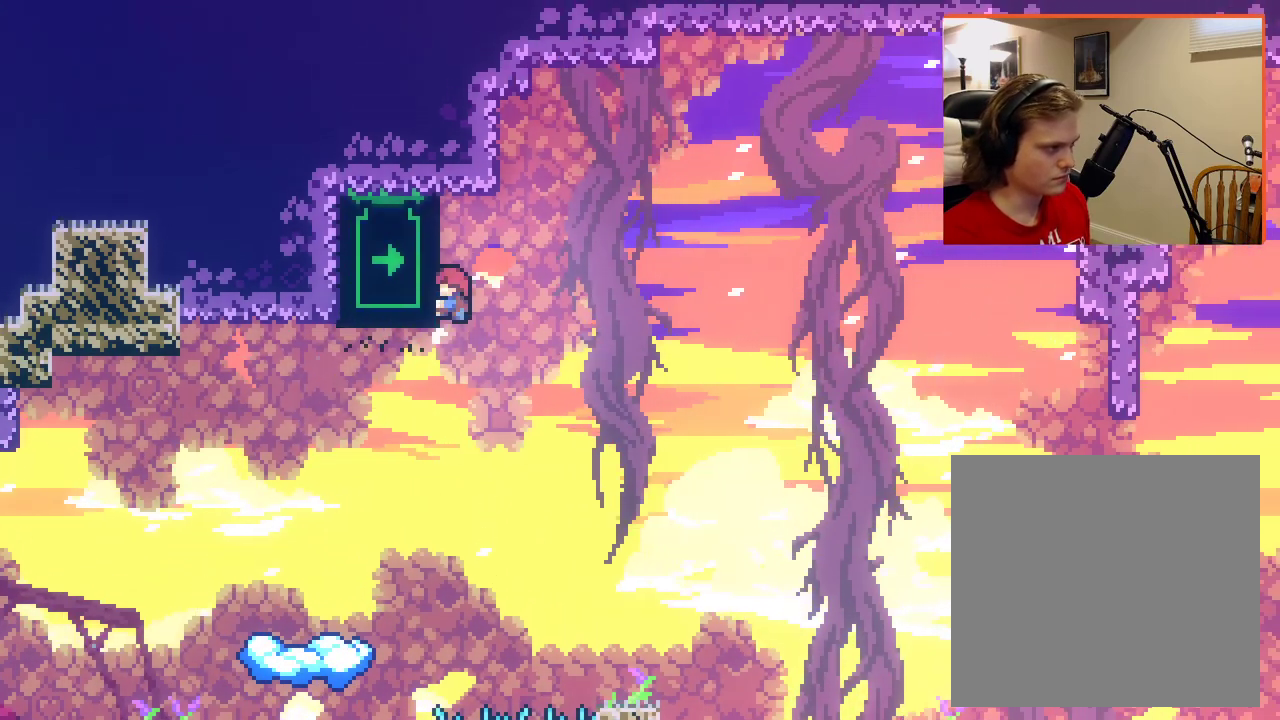
{"buttons": ["L2"], "left_stick": "center", "right_stick": "center", "events": [[167, "left_stick", "center"], [367, "left_stick", "down"], [483, "left_stick", "center"]]}
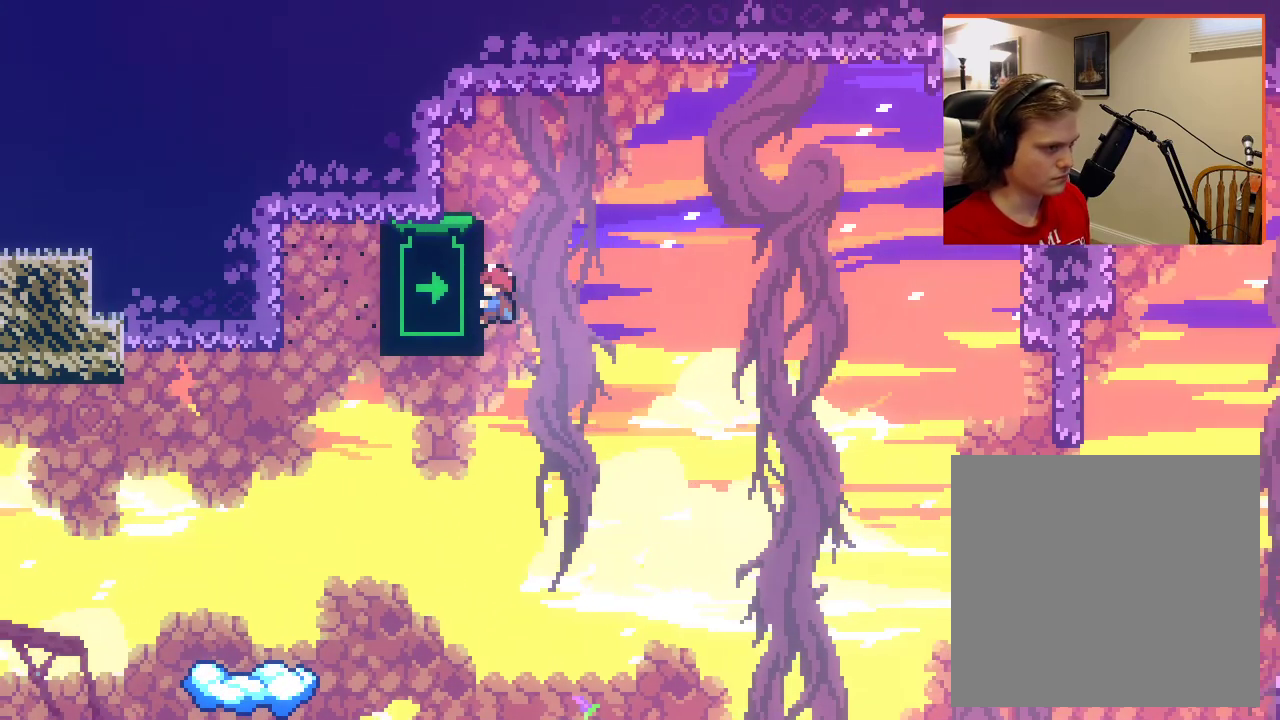
{"buttons": ["L2"], "left_stick": "center", "right_stick": "center", "events": []}
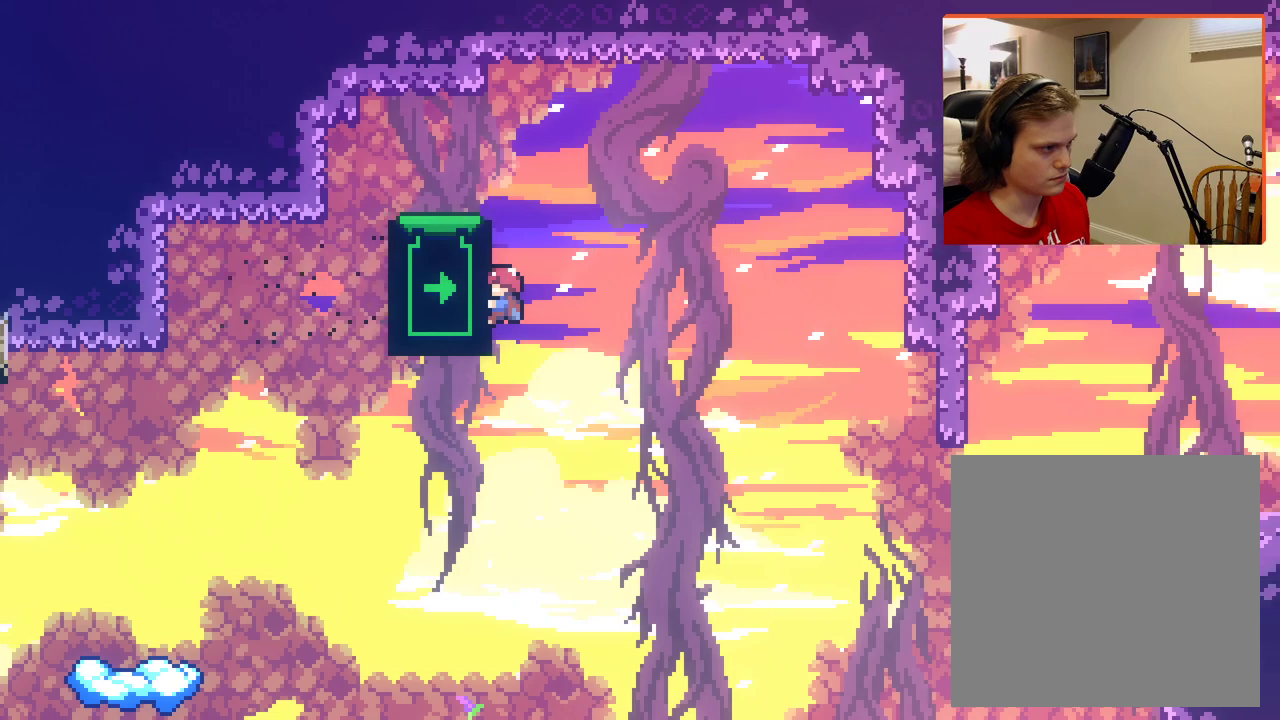
{"buttons": ["L2"], "left_stick": "center", "right_stick": "center", "events": []}
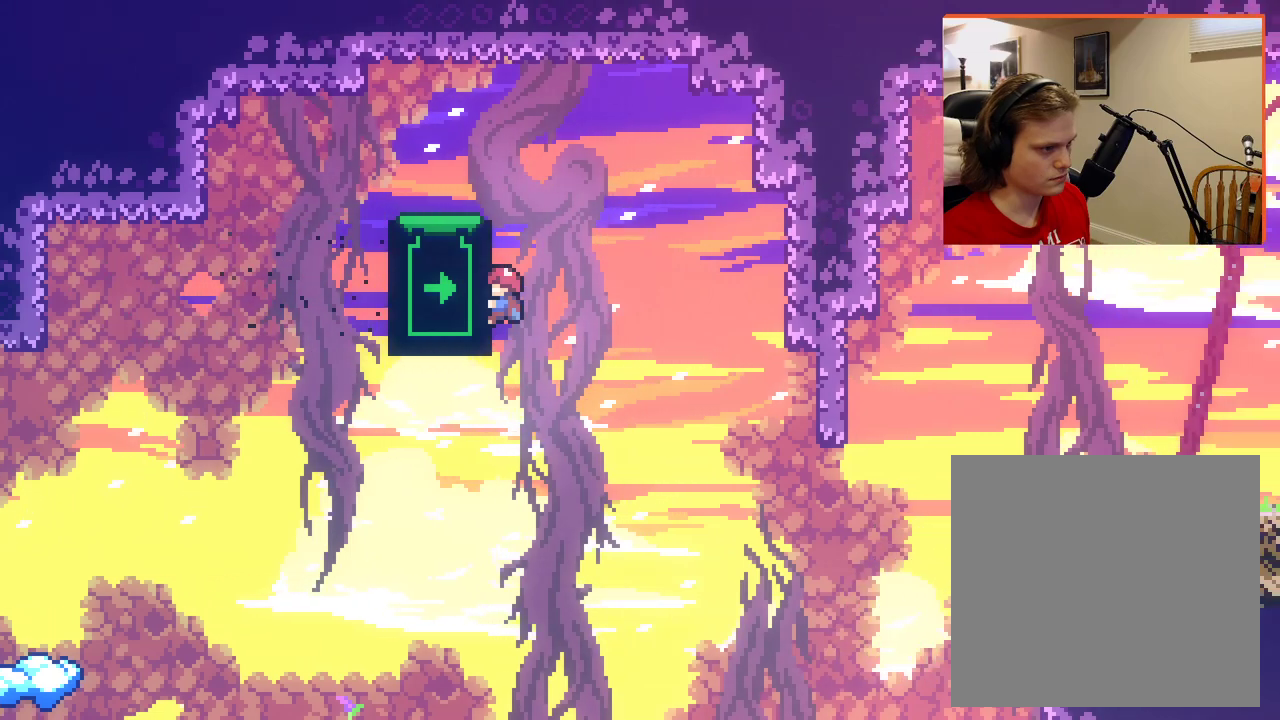
{"buttons": ["L2"], "left_stick": "center", "right_stick": "center", "events": []}
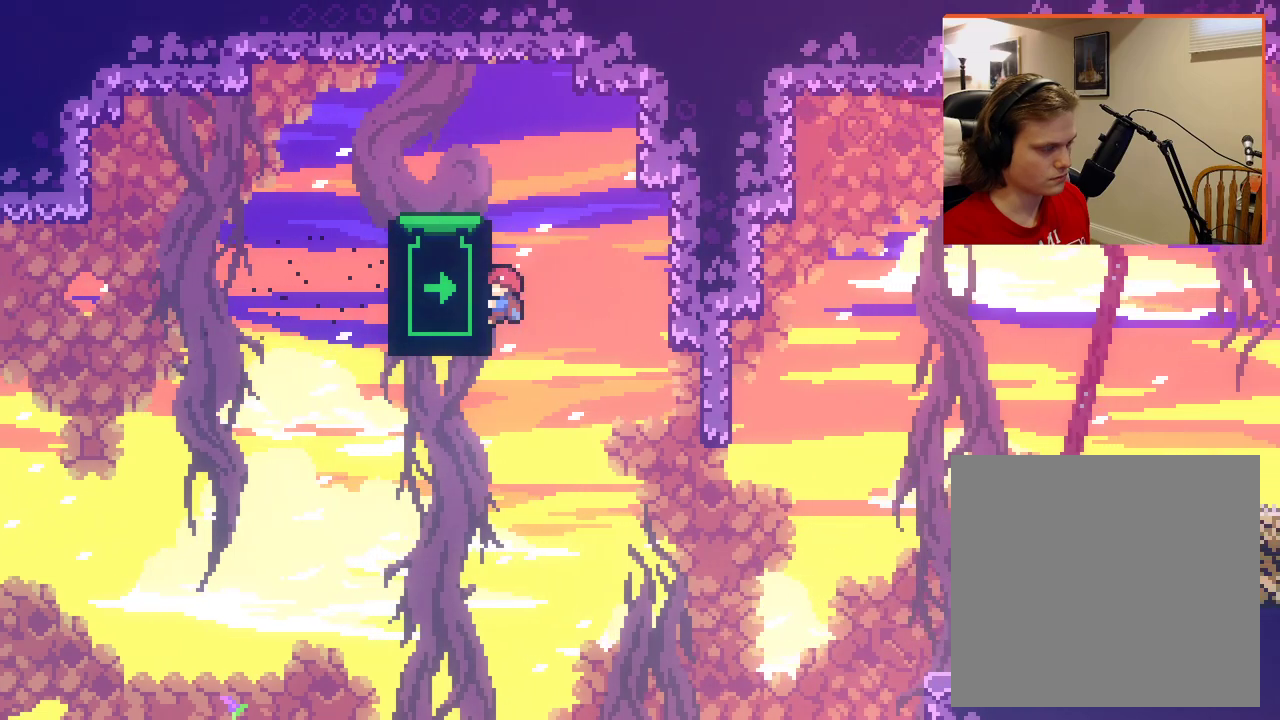
{"buttons": [], "left_stick": "down-right", "right_stick": "center", "events": [[333, "L2", "up"], [333, "left_stick", "down"], [383, "left_stick", "down-right"]]}
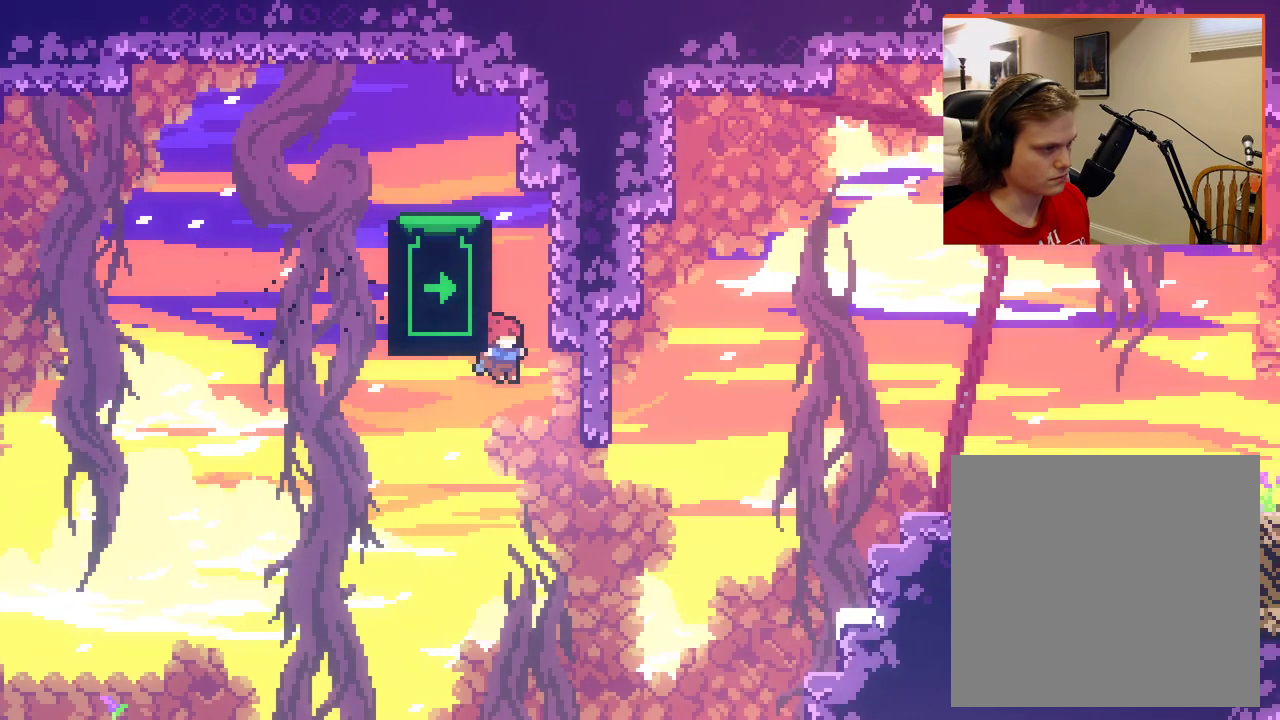
{"buttons": ["X"], "left_stick": "up-right", "right_stick": "center", "events": [[133, "left_stick", "right"], [233, "left_stick", "up-right"], [300, "X", "down"]]}
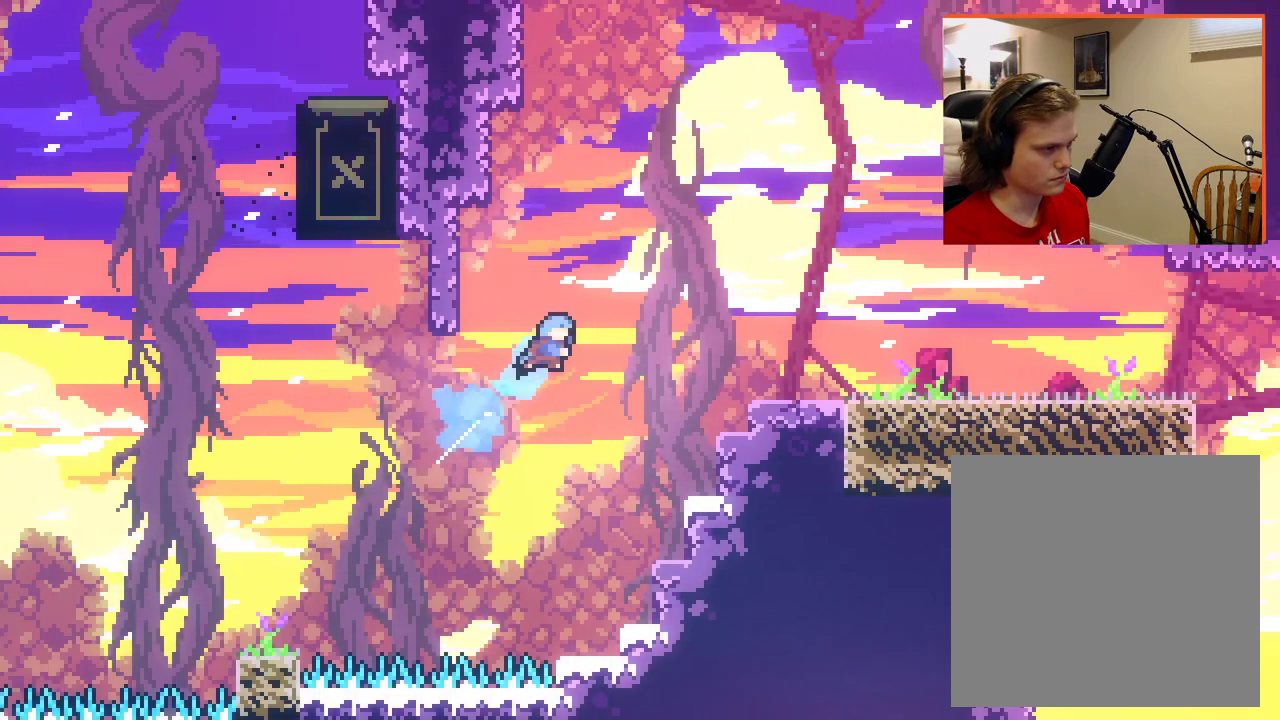
{"buttons": [], "left_stick": "up-right", "right_stick": "center", "events": [[317, "X", "up"]]}
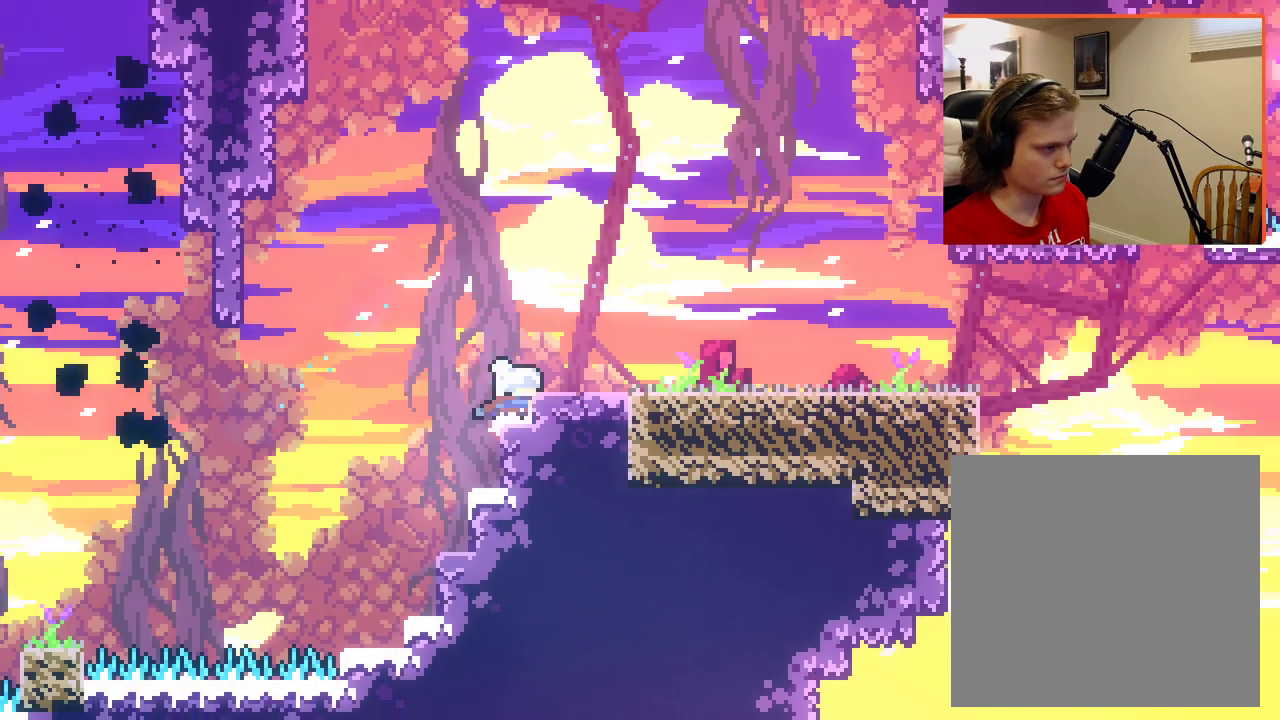
{"buttons": [], "left_stick": "up-right", "right_stick": "center", "events": [[83, "A", "down"], [233, "A", "up"]]}
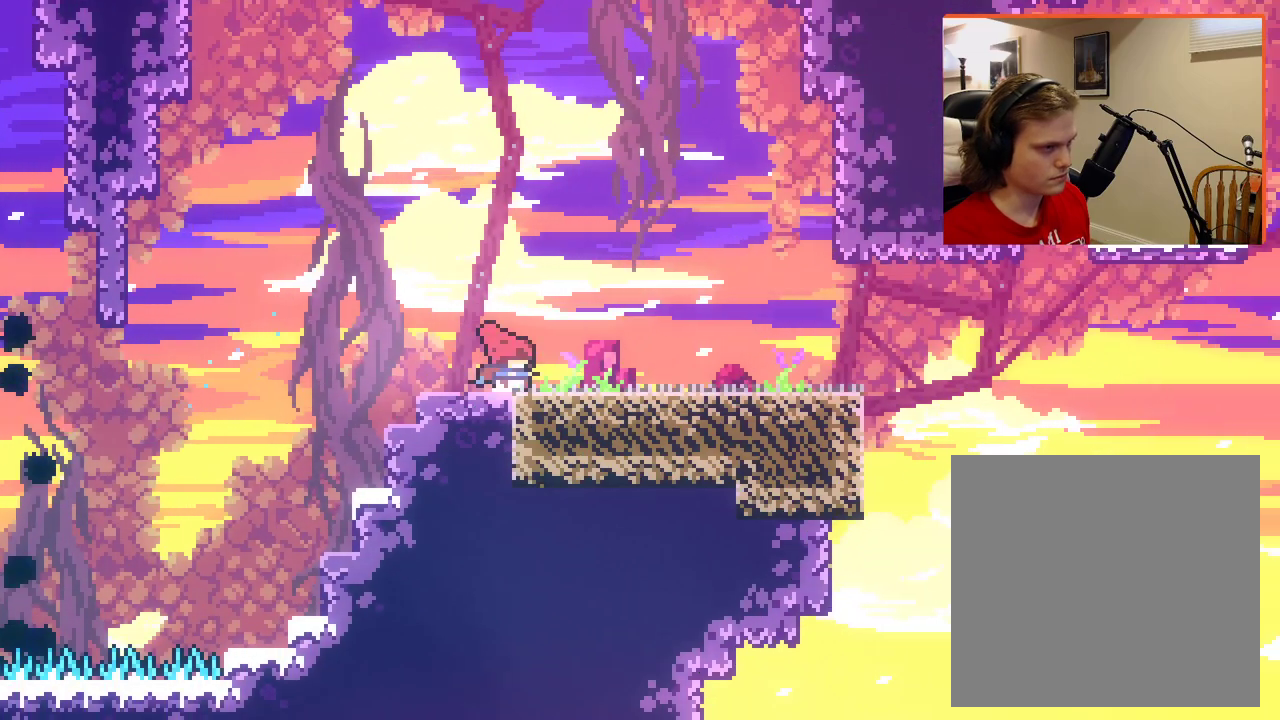
{"buttons": ["A", "X"], "left_stick": "up-right", "right_stick": "center", "events": [[167, "A", "down"], [417, "X", "down"]]}
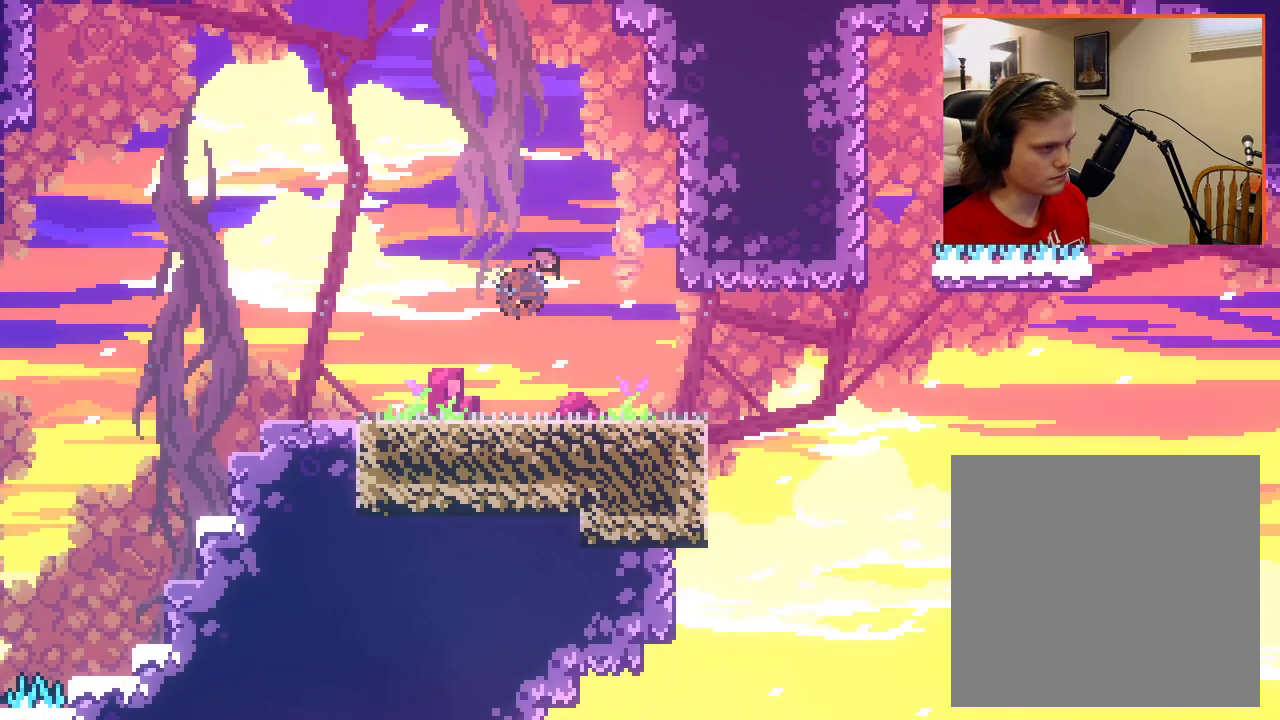
{"buttons": ["L2"], "left_stick": "up-left", "right_stick": "center", "events": [[283, "A", "up"], [283, "L2", "down"], [283, "X", "up"], [400, "left_stick", "up-left"]]}
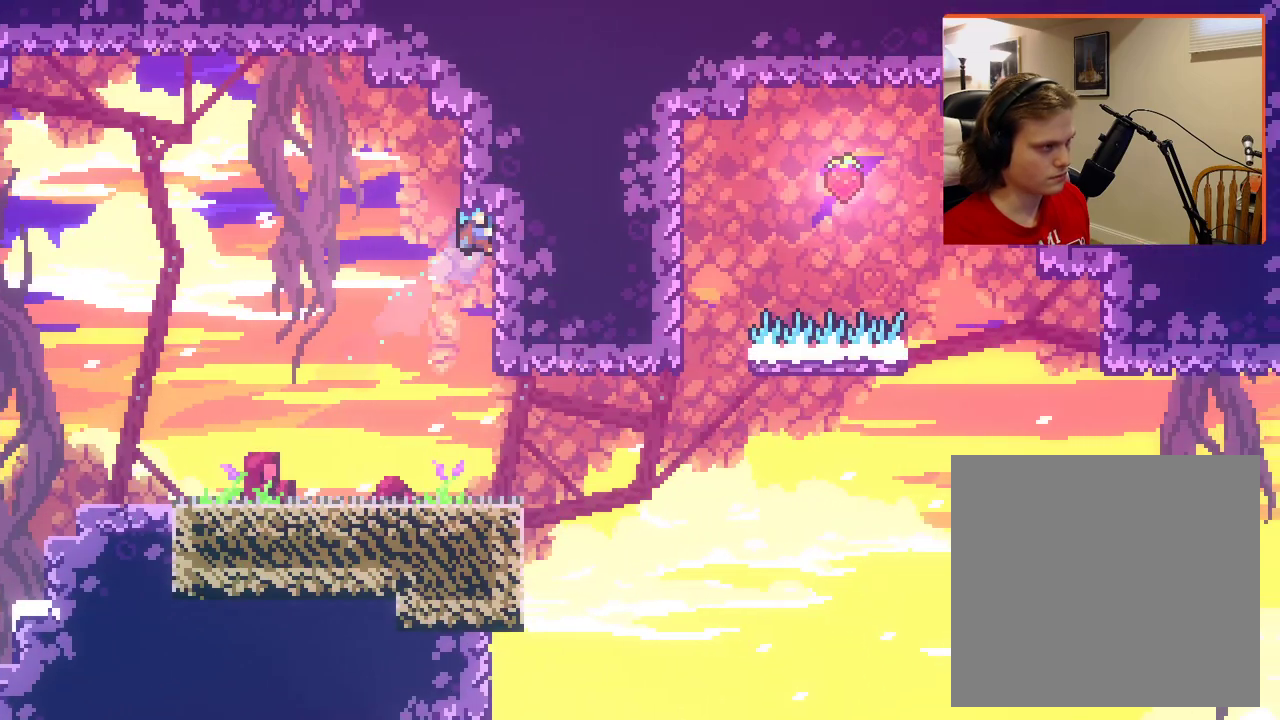
{"buttons": [], "left_stick": "center", "right_stick": "center", "events": [[33, "left_stick", "center"], [117, "L2", "up"], [133, "left_stick", "down-left"], [400, "left_stick", "center"]]}
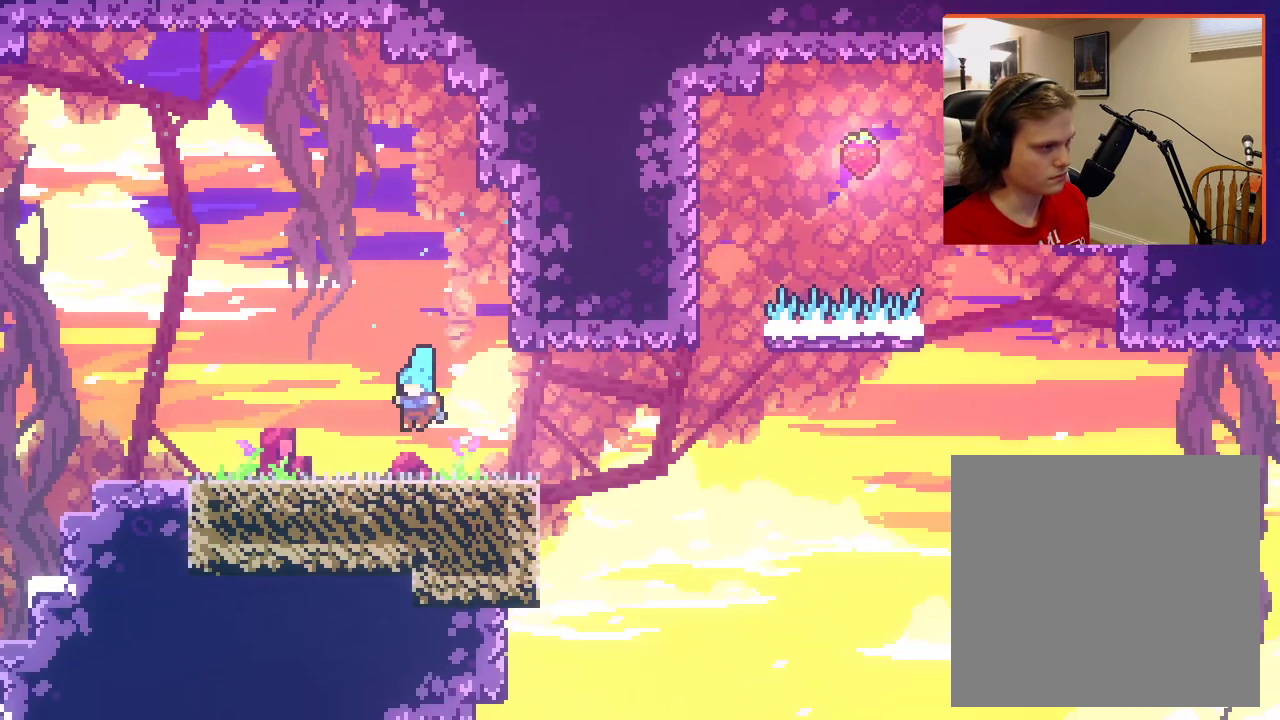
{"buttons": [], "left_stick": "right", "right_stick": "center", "events": [[483, "left_stick", "right"]]}
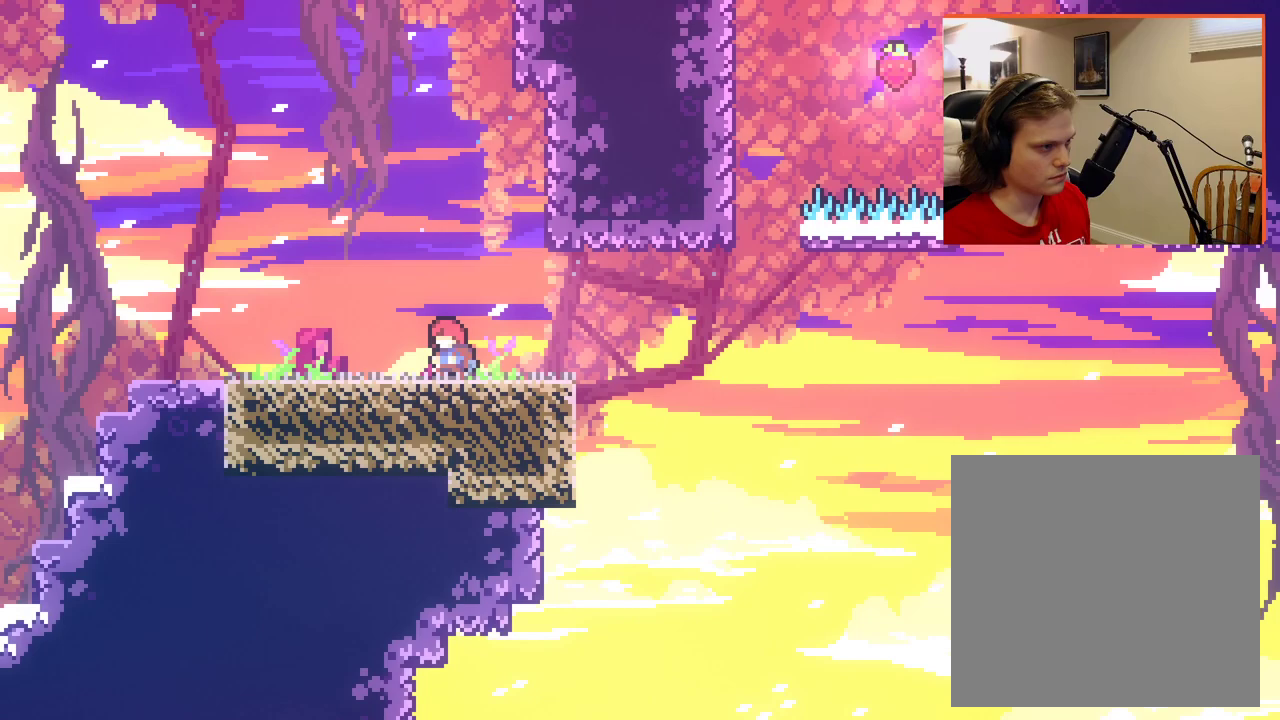
{"buttons": ["A"], "left_stick": "right", "right_stick": "center", "events": [[233, "A", "down"]]}
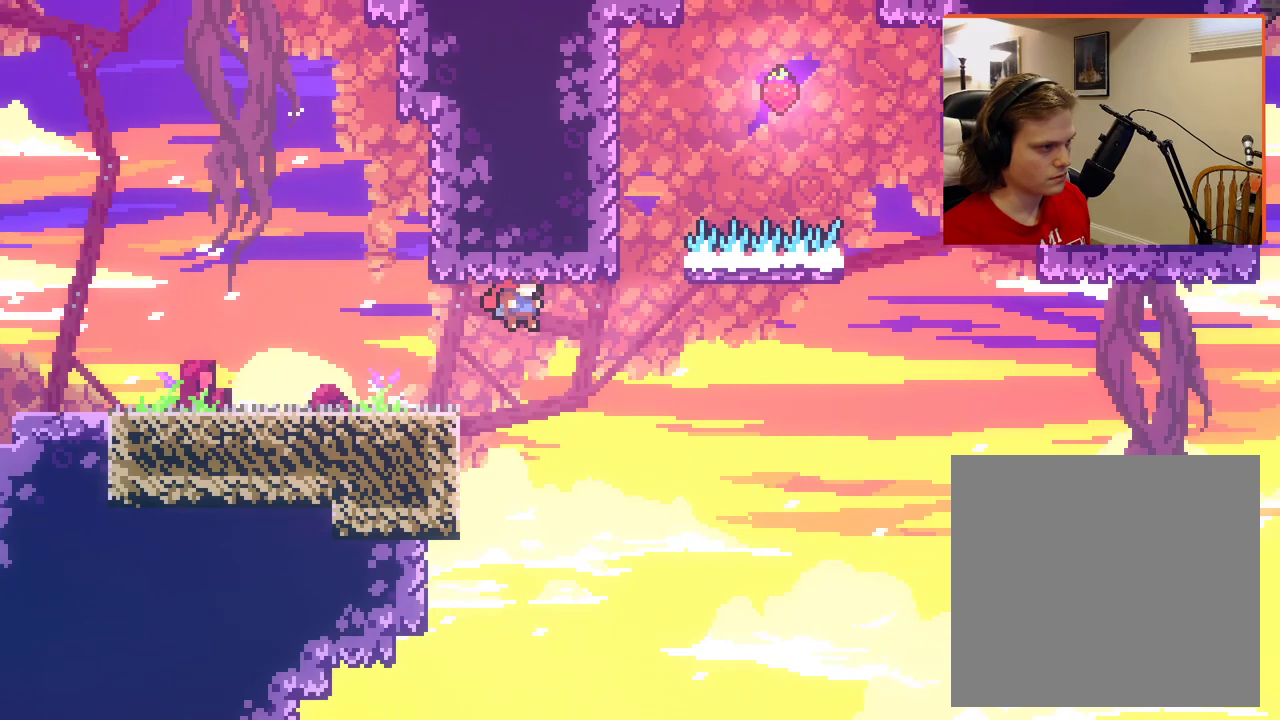
{"buttons": ["A", "X"], "left_stick": "up", "right_stick": "center", "events": [[217, "left_stick", "up"], [300, "X", "down"]]}
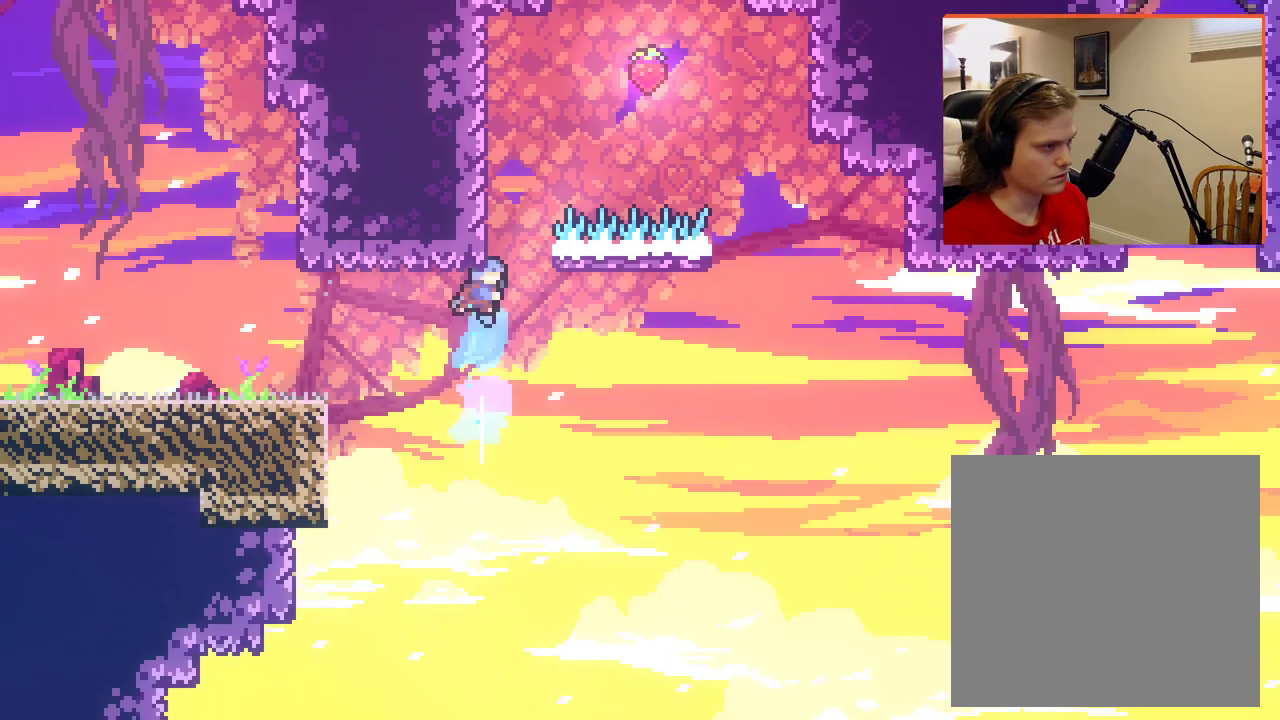
{"buttons": ["A"], "left_stick": "up-left", "right_stick": "center", "events": [[133, "left_stick", "up-left"], [183, "L2", "down"], [300, "X", "up"], [400, "A", "up"], [500, "A", "down"], [500, "L2", "up"]]}
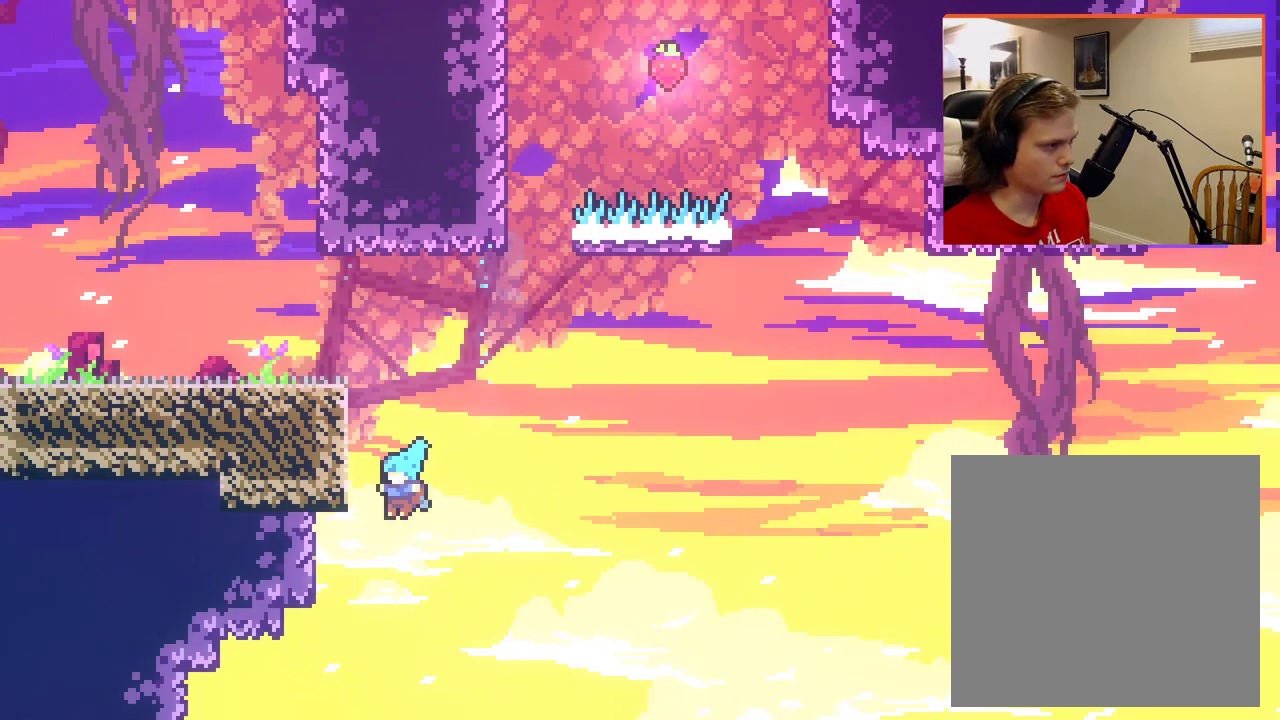
{"buttons": [], "left_stick": "up-left", "right_stick": "center", "events": [[83, "L2", "down"], [133, "X", "down"], [233, "A", "up"], [300, "X", "up"], [350, "L2", "up"]]}
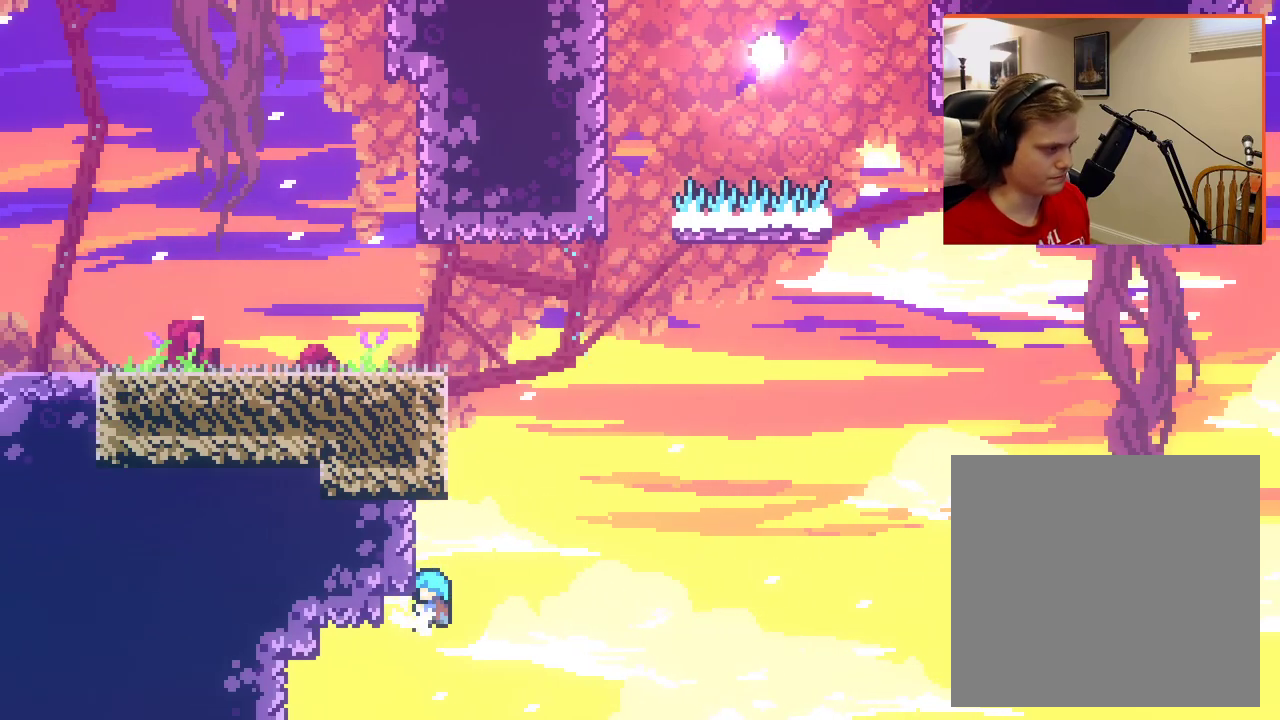
{"buttons": ["L2"], "left_stick": "up-left", "right_stick": "center", "events": [[233, "L2", "down"]]}
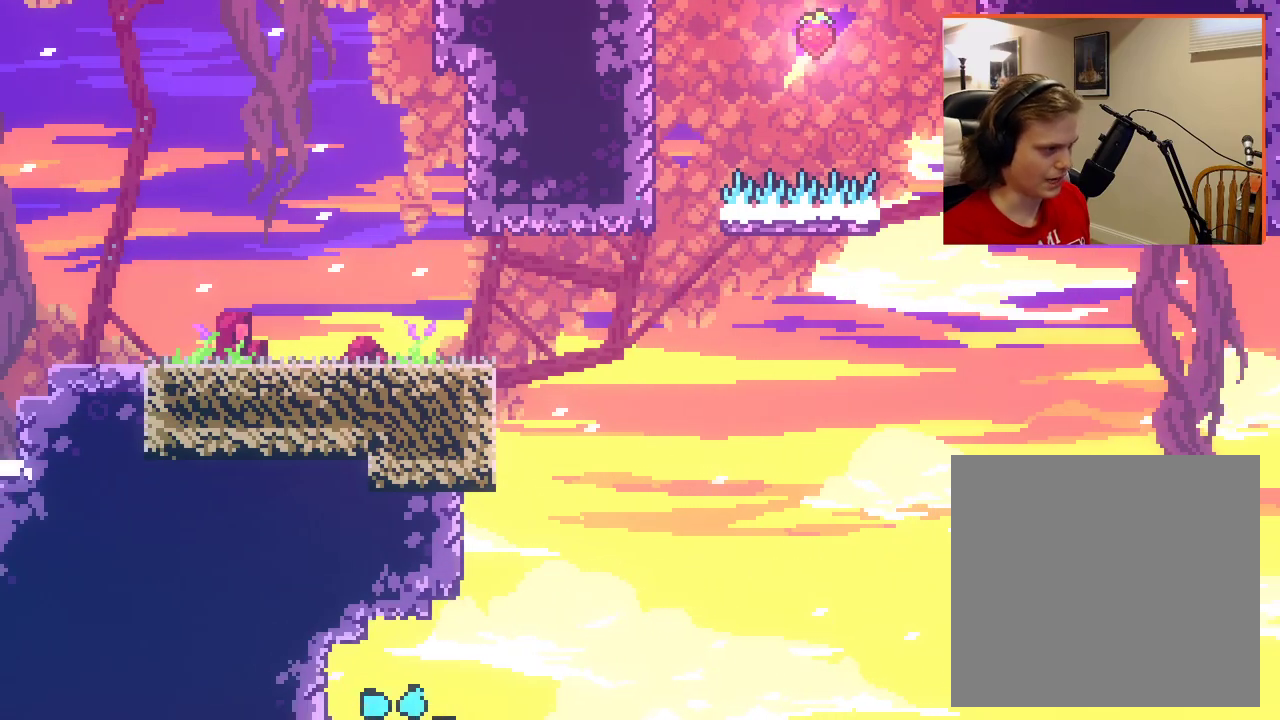
{"buttons": [], "left_stick": "center", "right_stick": "center", "events": [[217, "L2", "up"], [250, "left_stick", "up"], [467, "left_stick", "center"]]}
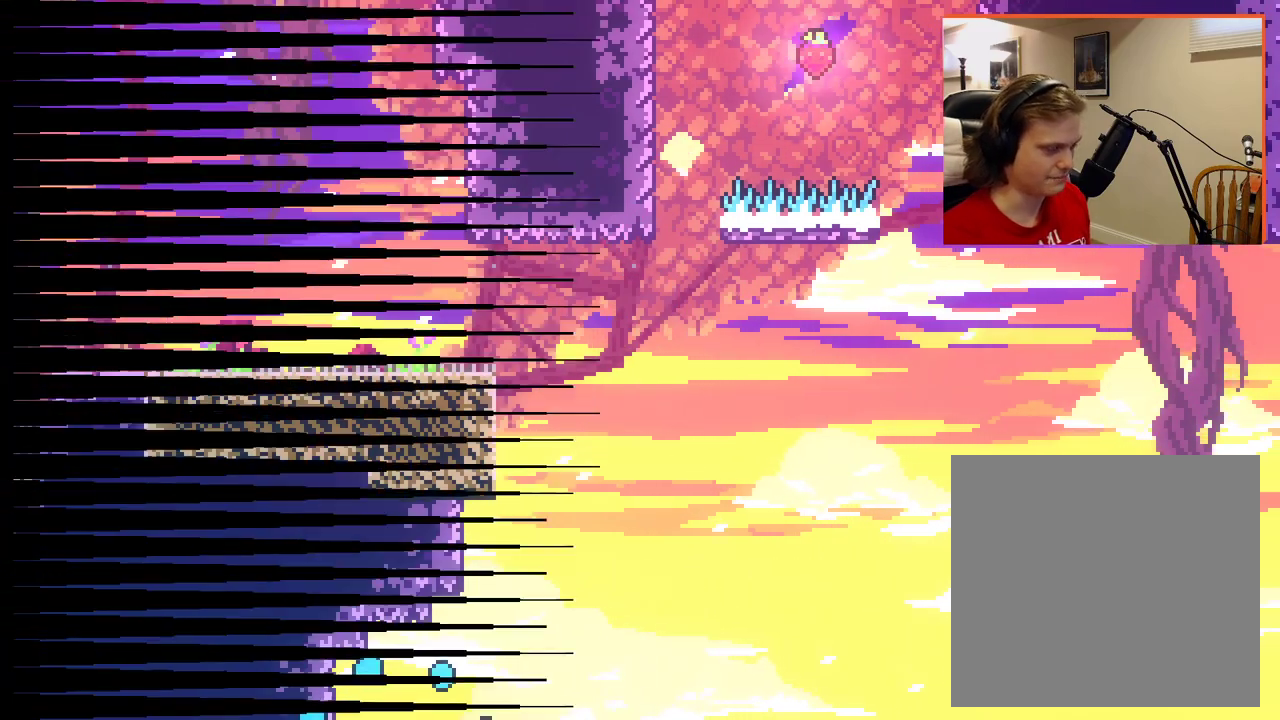
{"buttons": [], "left_stick": "center", "right_stick": "center", "events": []}
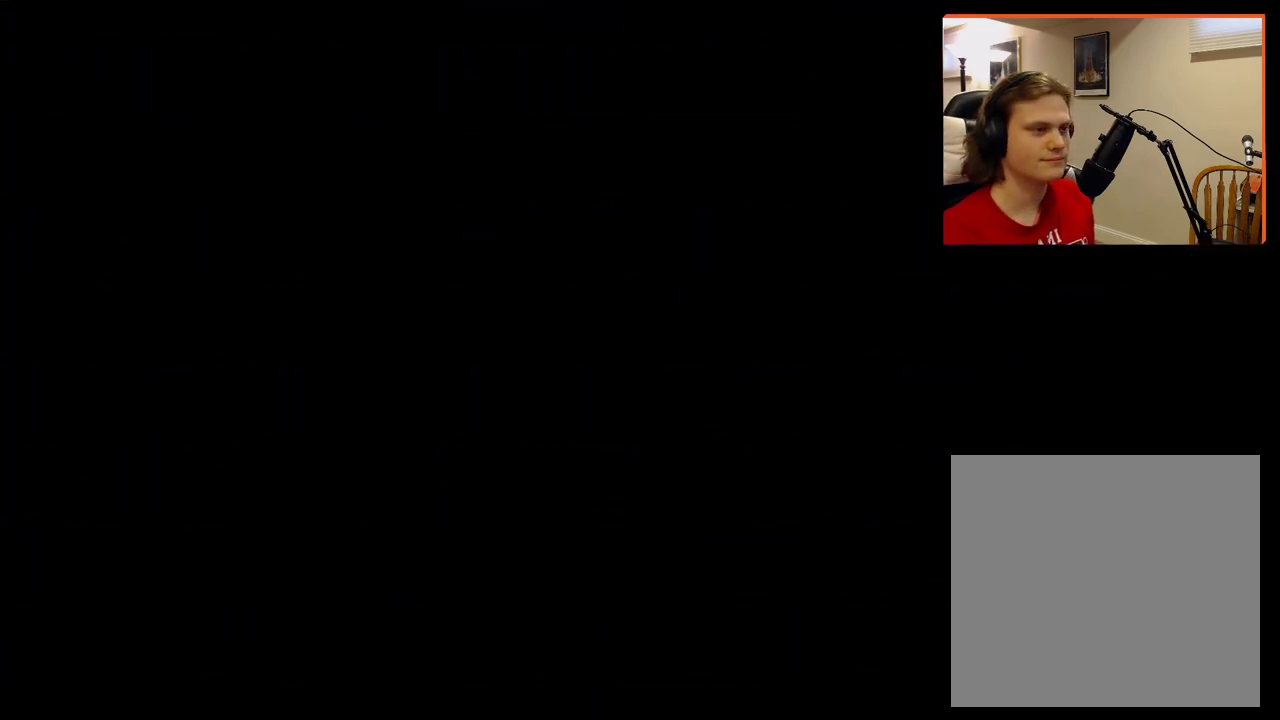
{"buttons": [], "left_stick": "center", "right_stick": "center", "events": []}
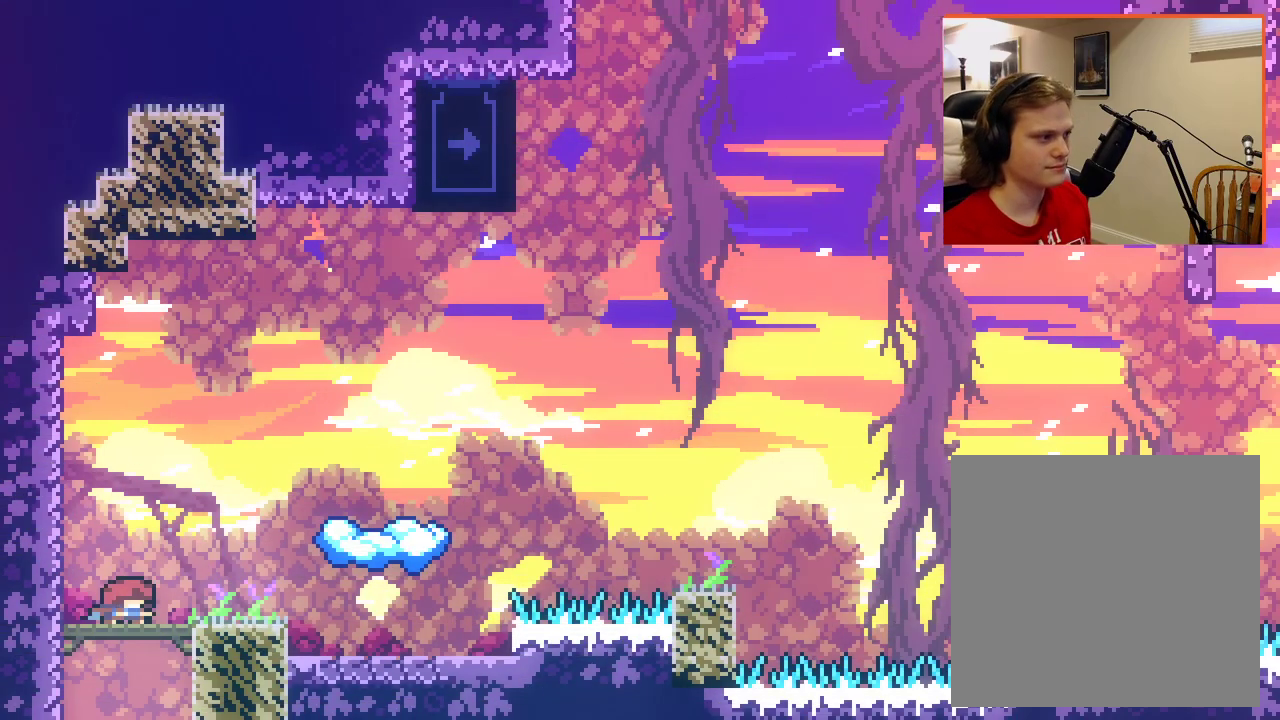
{"buttons": ["A"], "left_stick": "up-right", "right_stick": "center", "events": [[150, "left_stick", "right"], [350, "A", "down"], [500, "left_stick", "up-right"]]}
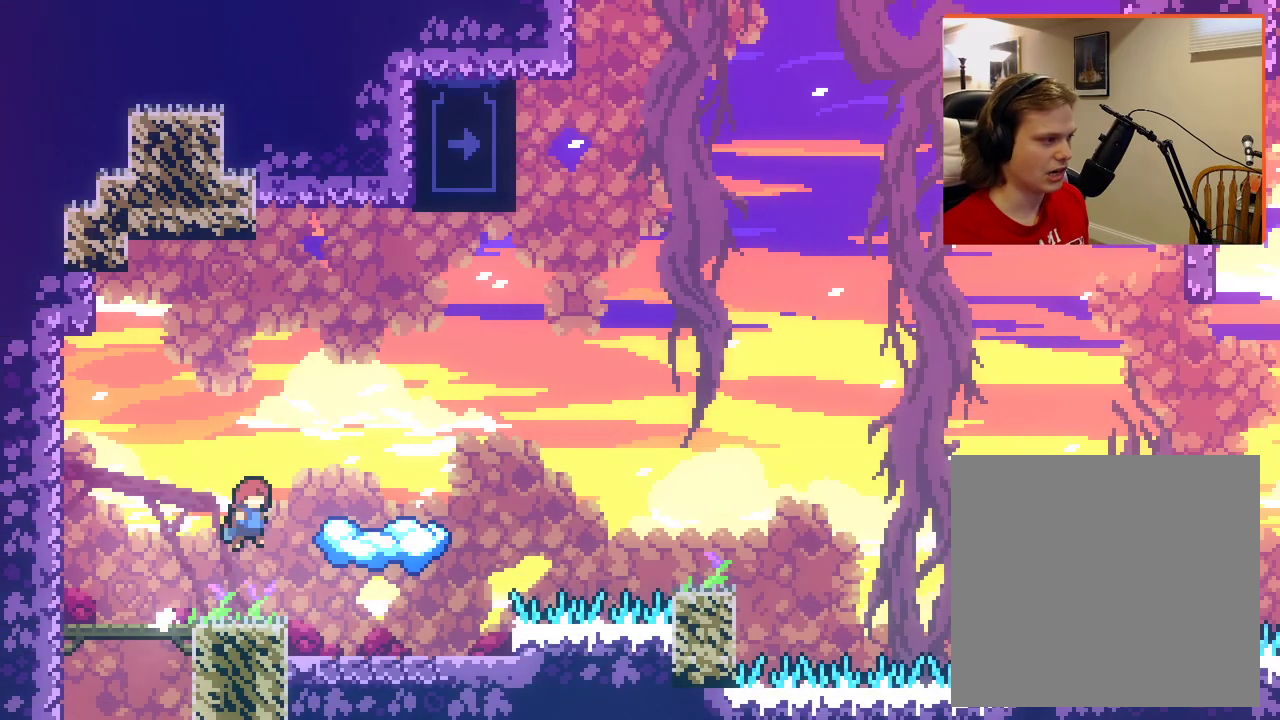
{"buttons": ["A"], "left_stick": "up-right", "right_stick": "center", "events": [[283, "A", "up"], [483, "A", "down"]]}
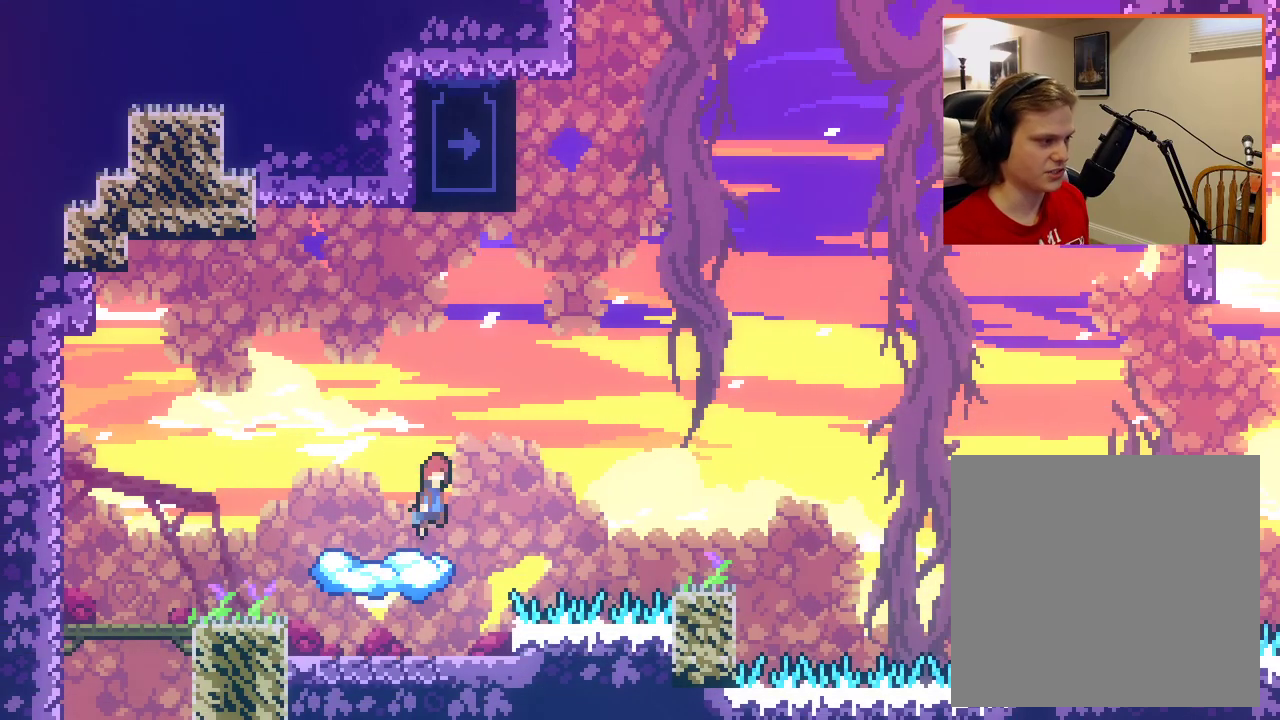
{"buttons": ["A", "X"], "left_stick": "up-left", "right_stick": "center", "events": [[333, "left_stick", "up"], [383, "X", "down"], [433, "left_stick", "up-left"]]}
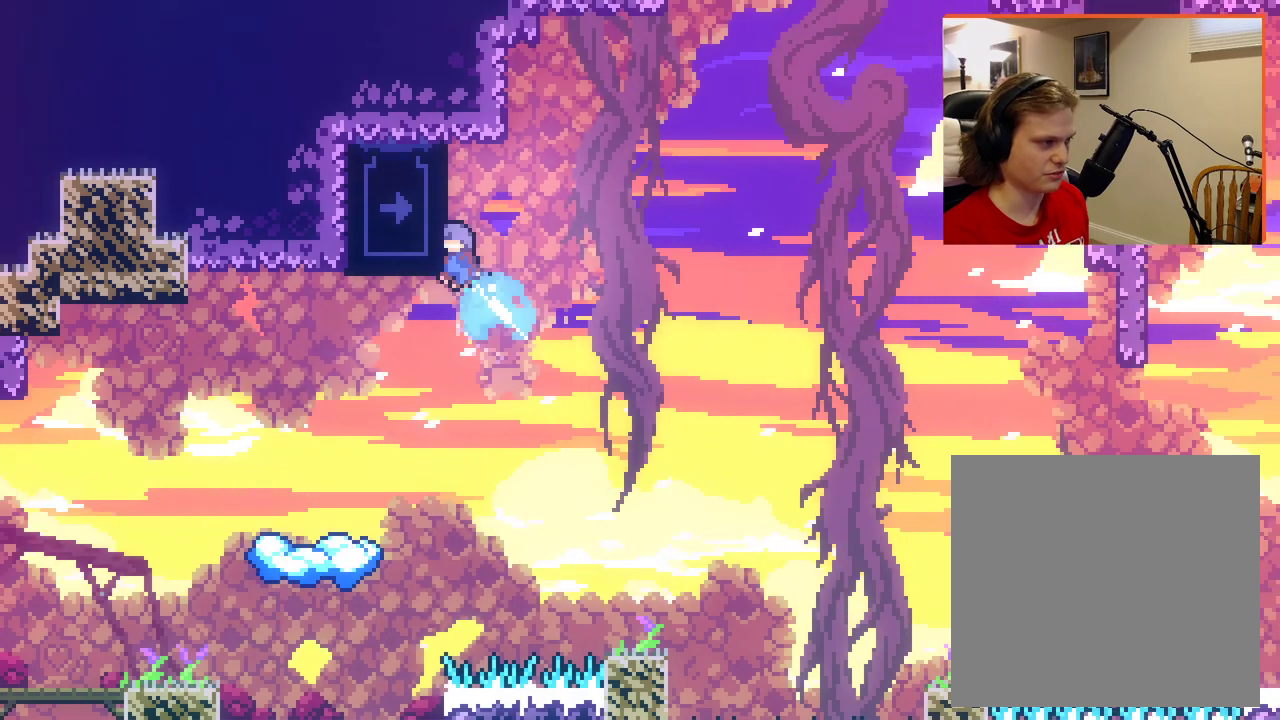
{"buttons": ["L2"], "left_stick": "down", "right_stick": "center", "events": [[67, "A", "up"], [67, "X", "up"], [150, "L2", "down"], [317, "left_stick", "center"], [417, "left_stick", "down"]]}
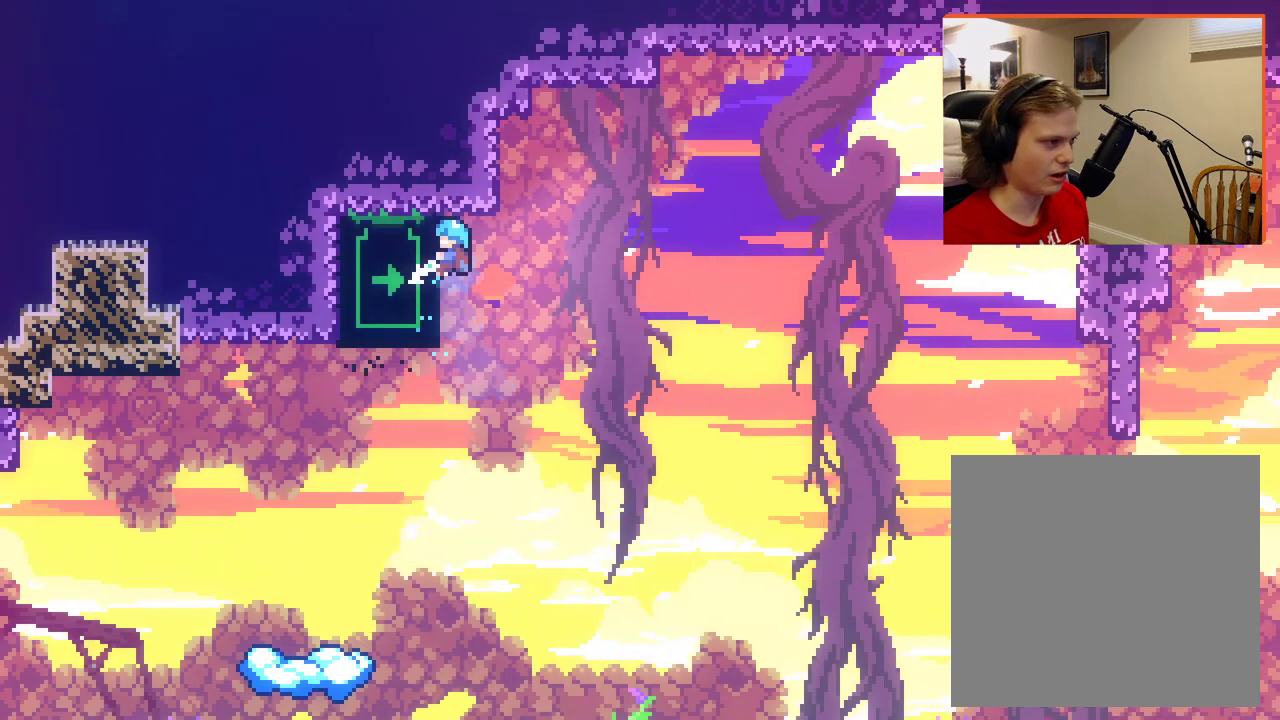
{"buttons": ["L2"], "left_stick": "center", "right_stick": "center", "events": [[200, "left_stick", "center"]]}
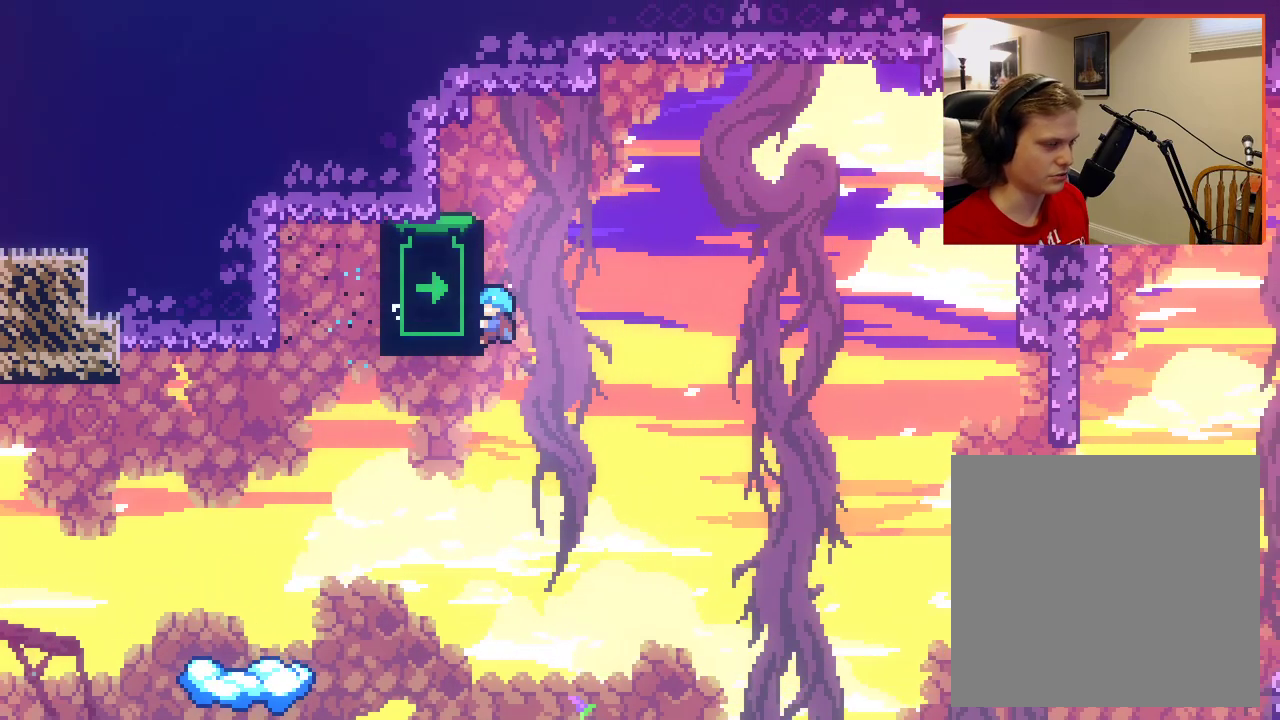
{"buttons": ["L2"], "left_stick": "up", "right_stick": "center", "events": [[367, "left_stick", "up"]]}
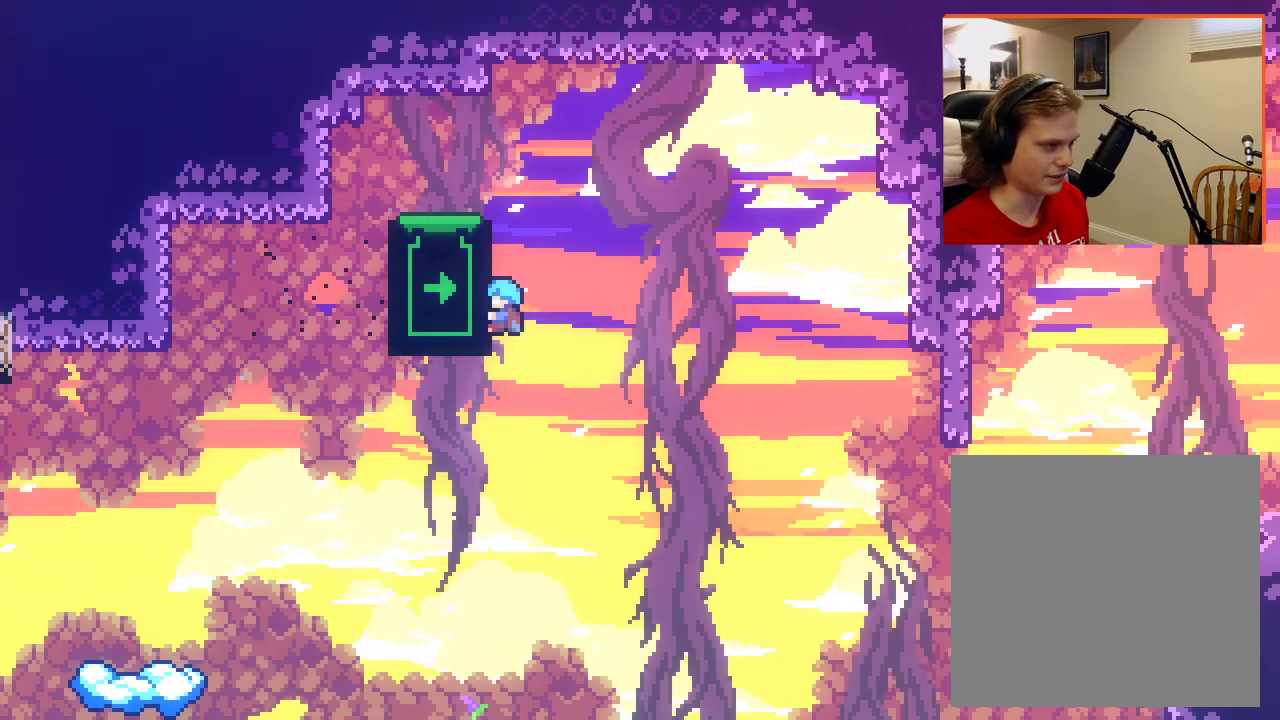
{"buttons": ["L2"], "left_stick": "center", "right_stick": "center", "events": [[133, "left_stick", "center"]]}